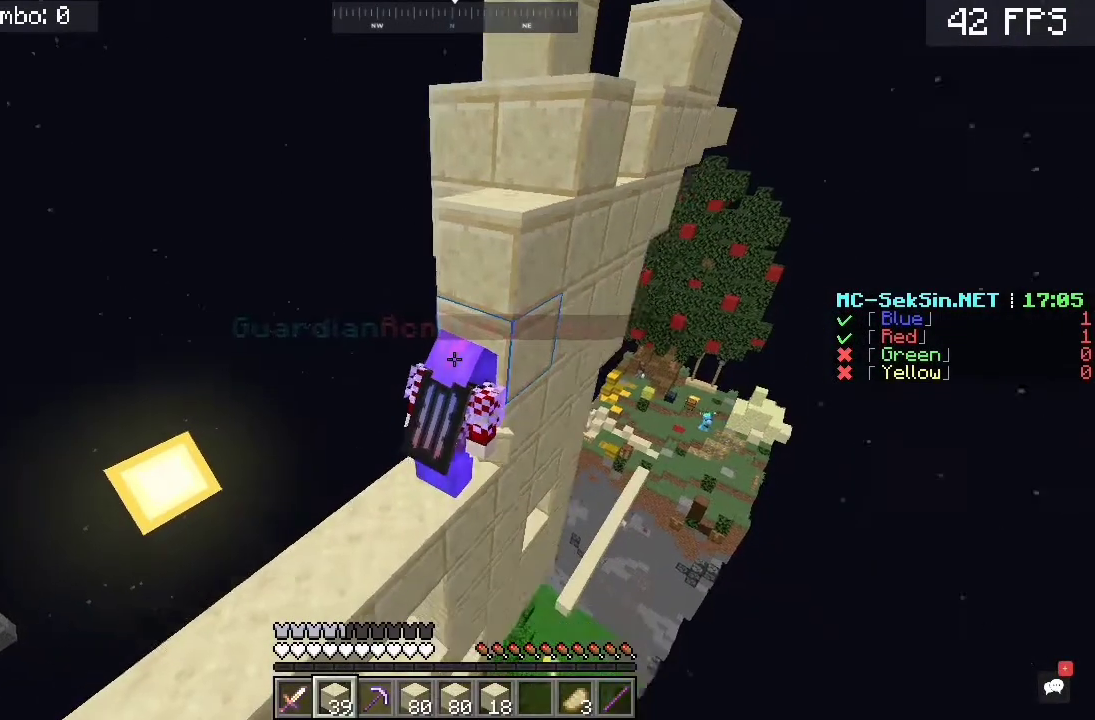
Gameplay with keyboard and mouse; each line is a JSON object with the keys and mouse buttons held at the frame after it. "events" lists presses ("down") and releases ("up") of "a", "c", "d", "s", "space", "w", "mouse_left" and "mouse_right" between this image and that frame as [ms after this image, input, new state], when the widget could be followed in between. "mouse_left", "mouse_right" = the "left", "right" buttons of the "mouse" list. No other keys are recorded. Fast repeated clicks can show as one long hold. Mouse movement is not recorded.
{"keys": [], "mouse": [], "events": []}
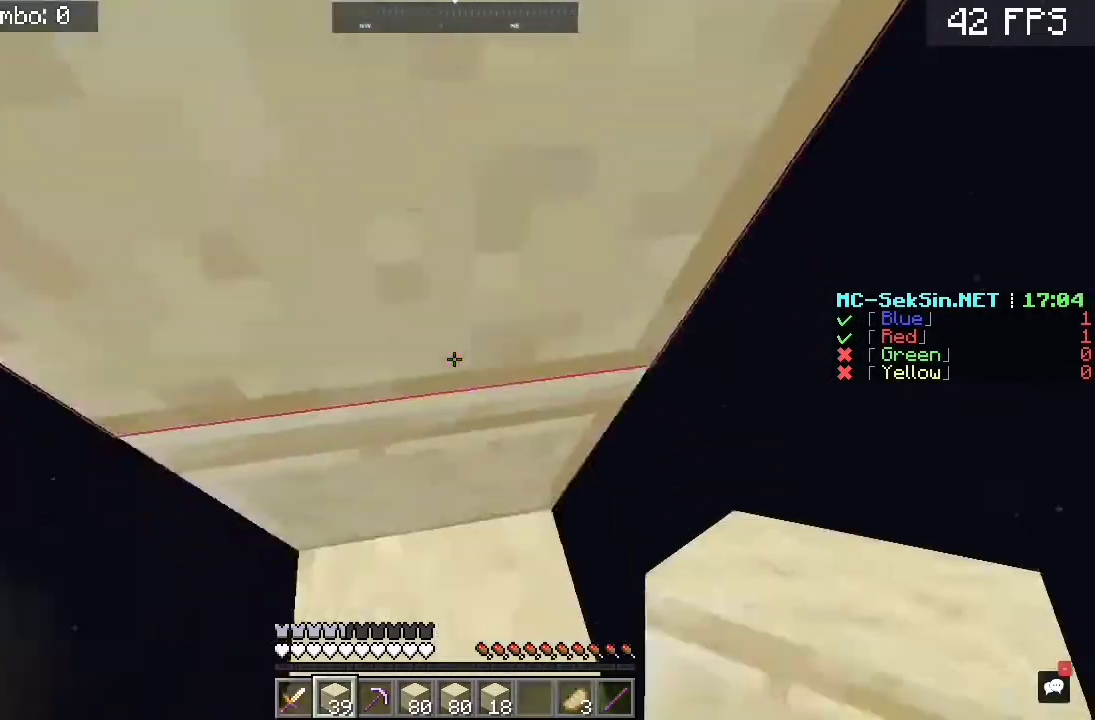
{"keys": ["space"], "mouse": ["right"], "events": [[400, "space", "down"], [467, "mouse_right", "down"]]}
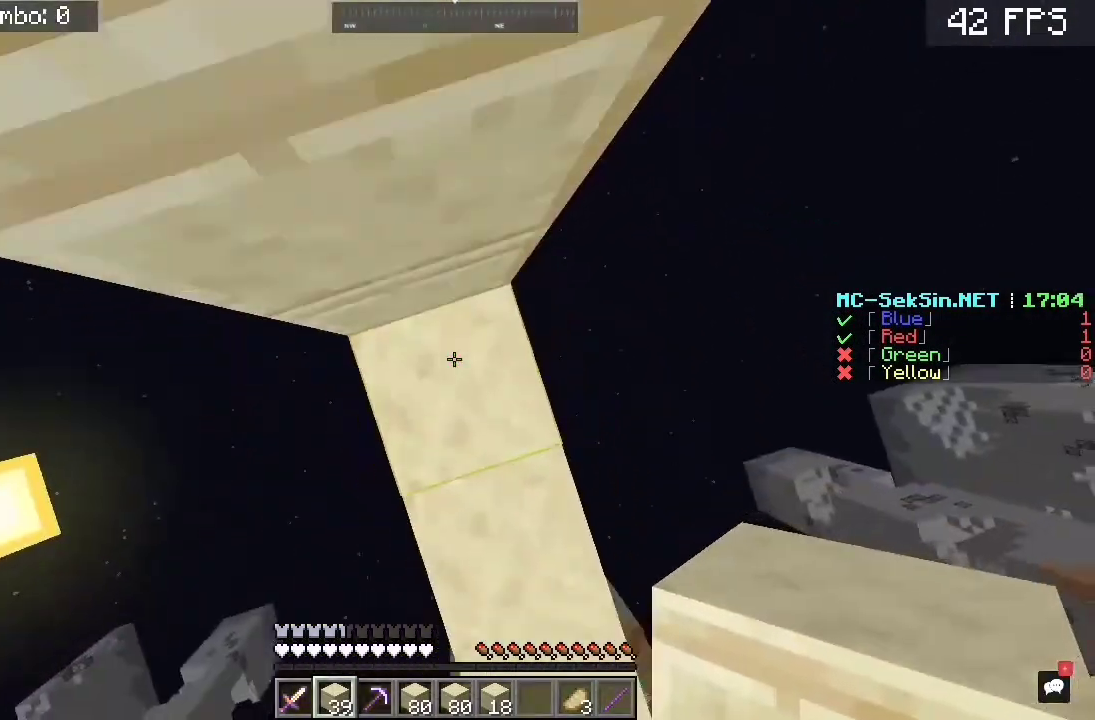
{"keys": ["space"], "mouse": ["right"], "events": [[133, "space", "up"], [200, "space", "down"]]}
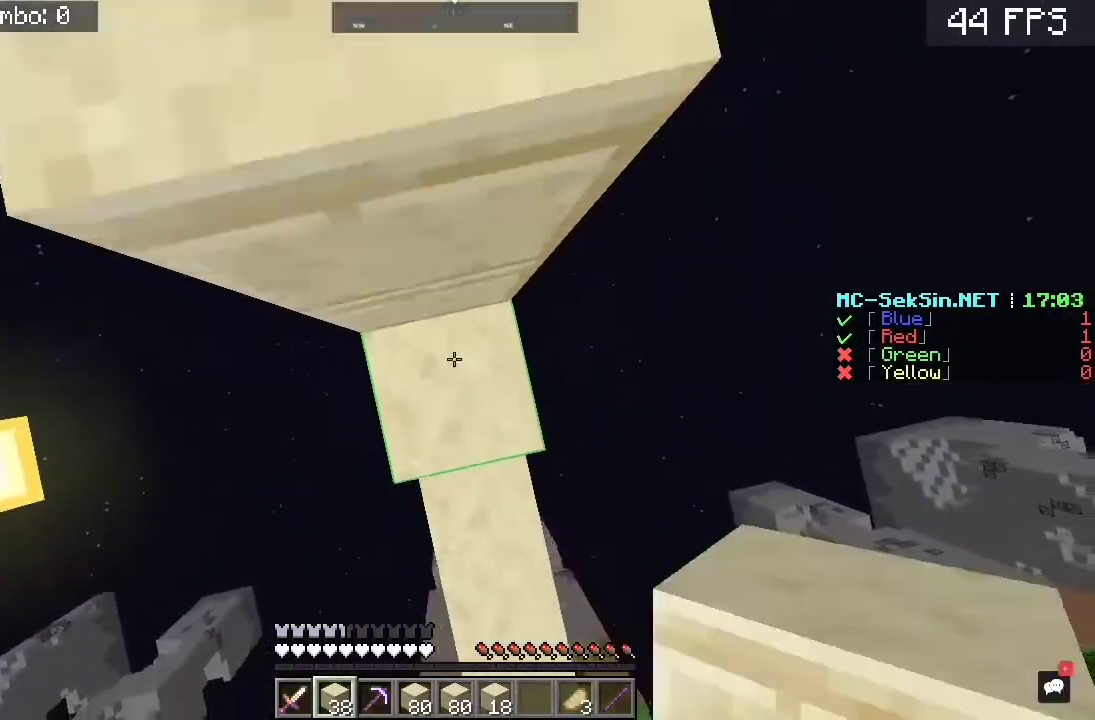
{"keys": [], "mouse": [], "events": [[33, "a", "down"], [167, "space", "up"], [267, "a", "up"], [383, "mouse_right", "up"]]}
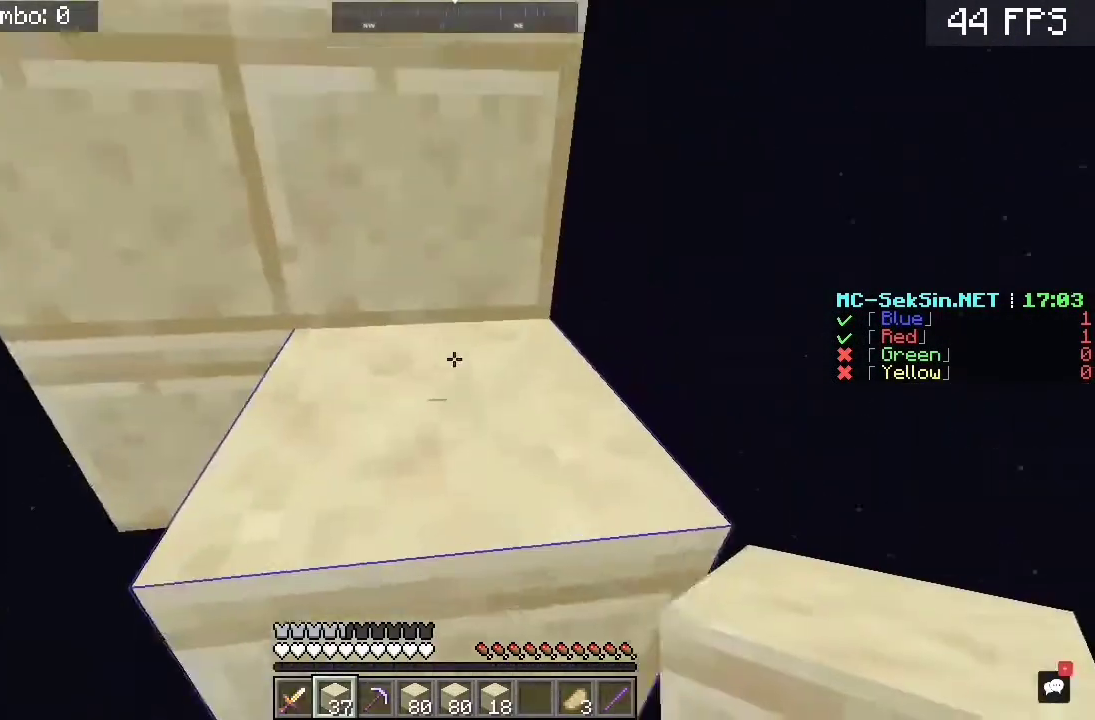
{"keys": ["w"], "mouse": [], "events": [[67, "w", "down"], [233, "space", "down"], [433, "space", "up"]]}
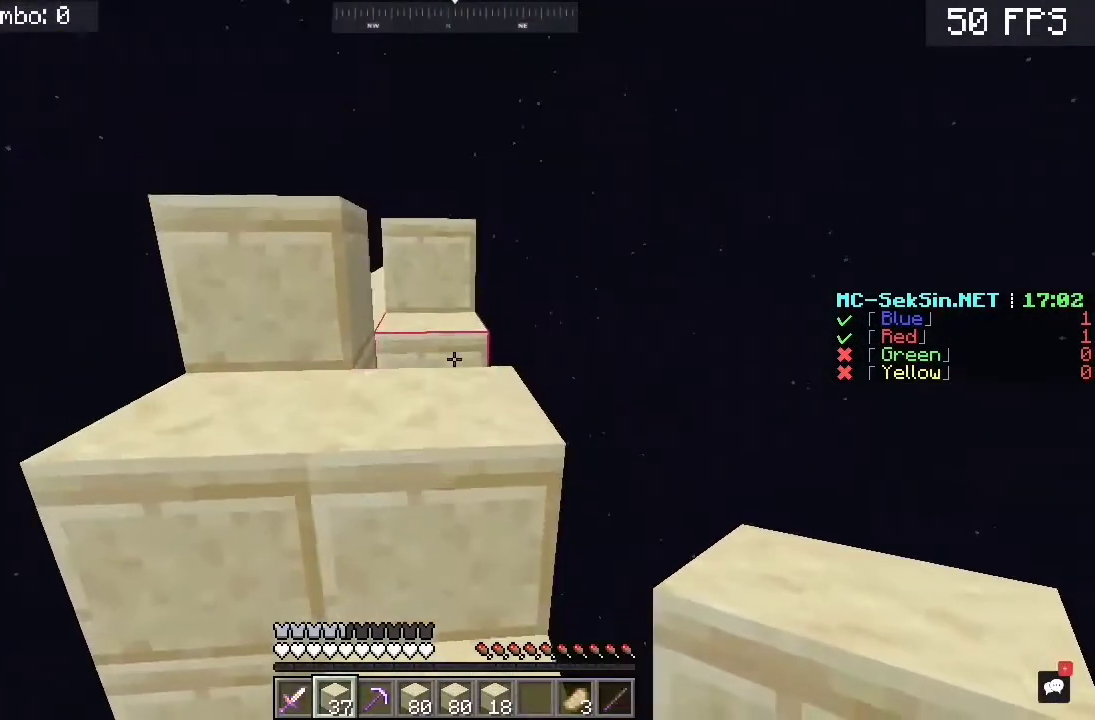
{"keys": ["w"], "mouse": [], "events": []}
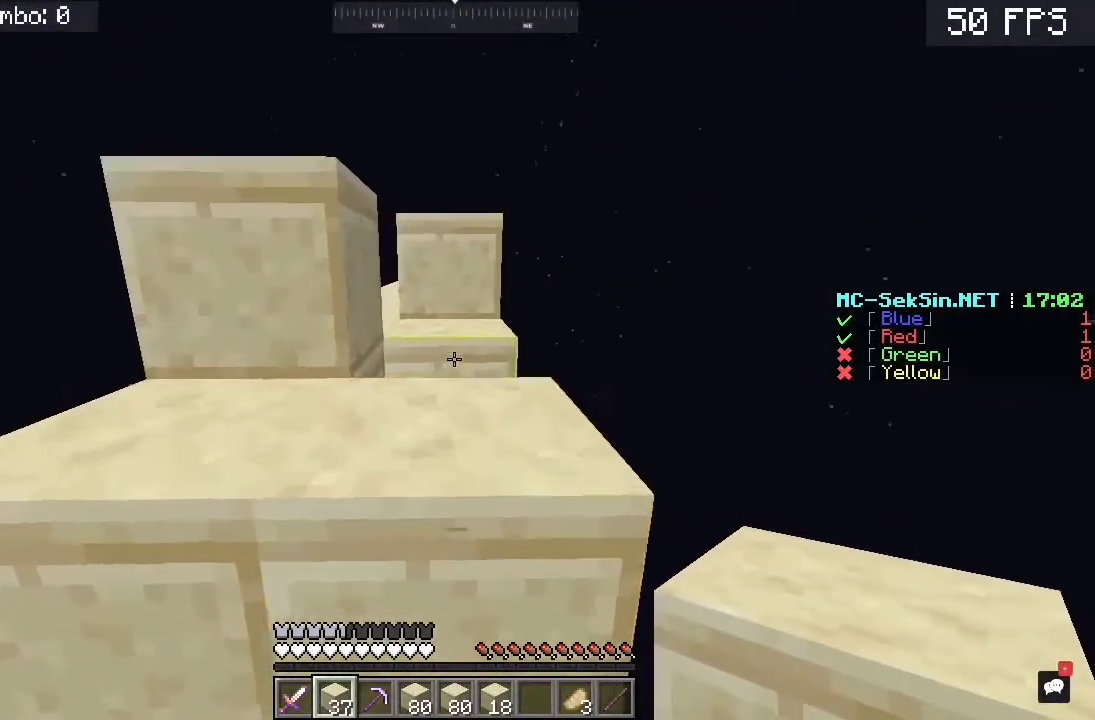
{"keys": ["space", "w"], "mouse": ["right"], "events": [[300, "mouse_right", "down"], [433, "space", "down"]]}
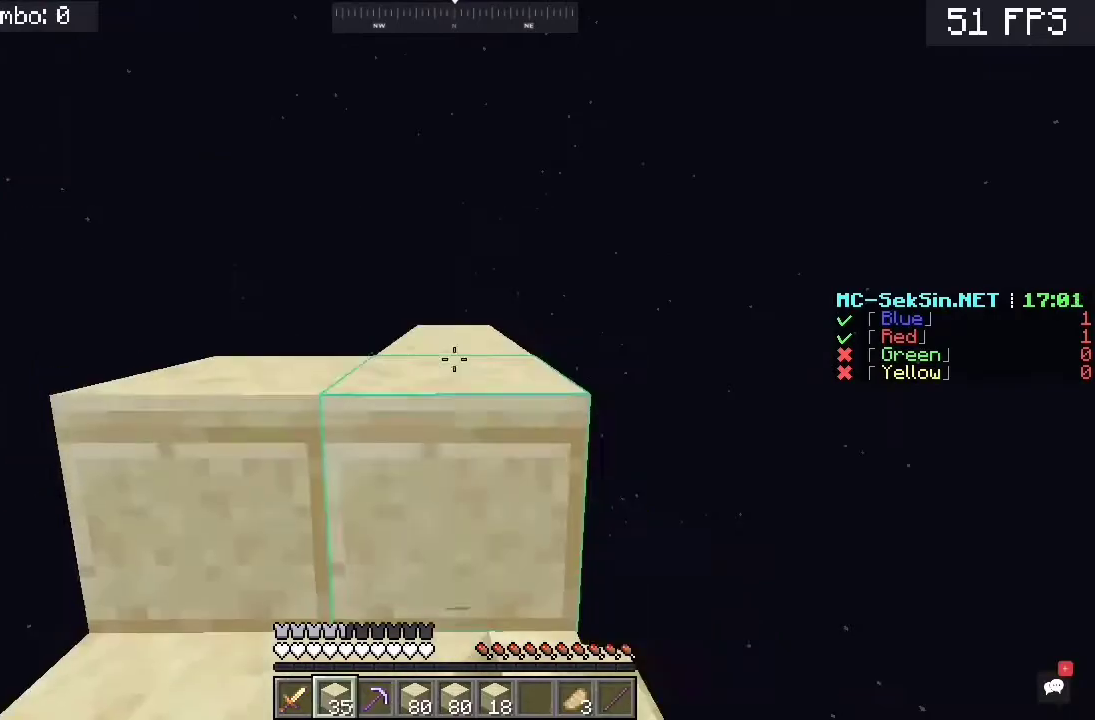
{"keys": ["w"], "mouse": [], "events": [[100, "mouse_right", "up"], [167, "space", "up"]]}
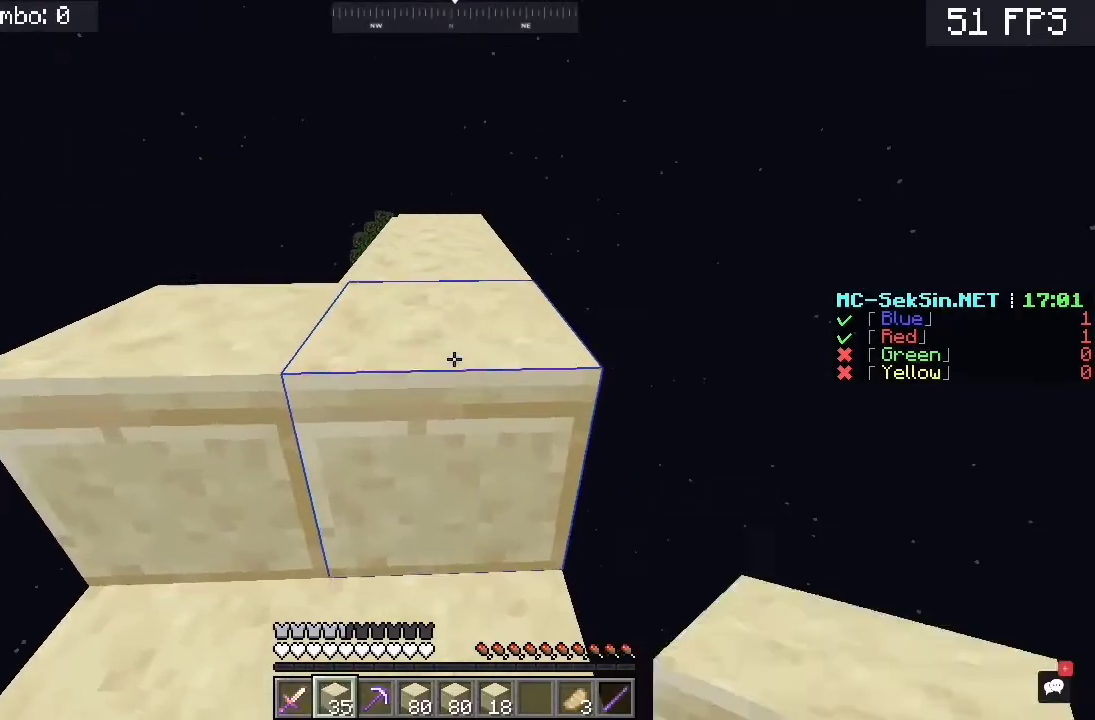
{"keys": ["a", "space", "w"], "mouse": [], "events": [[500, "a", "down"], [500, "space", "down"]]}
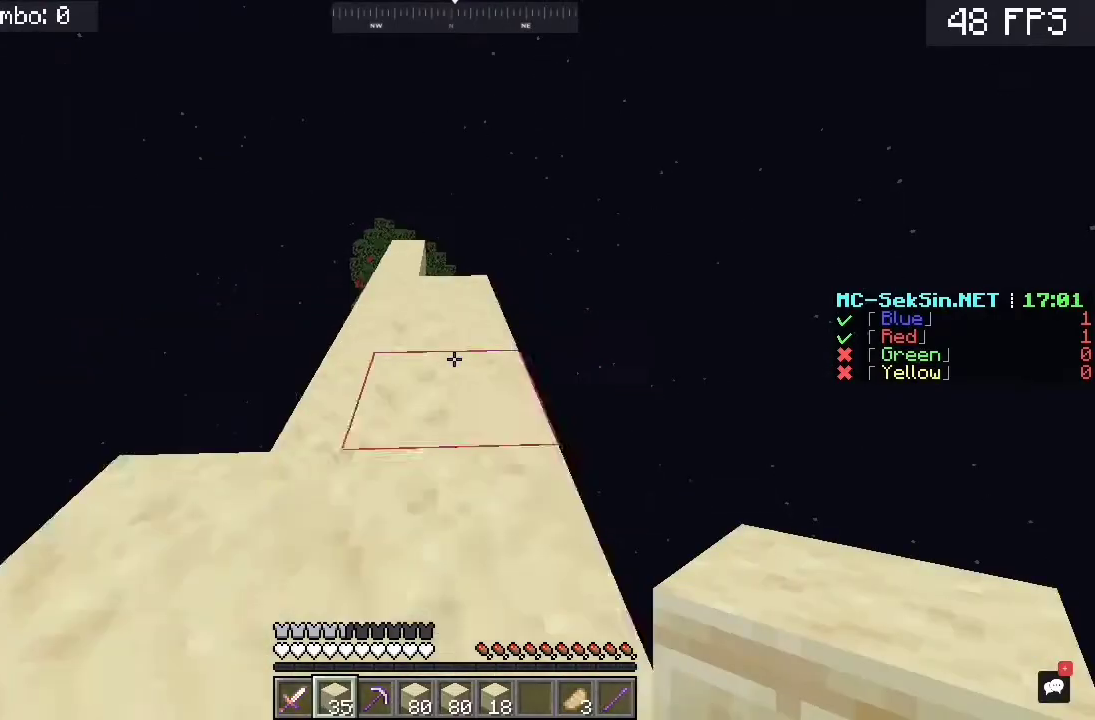
{"keys": ["w"], "mouse": [], "events": [[233, "space", "up"], [467, "a", "up"]]}
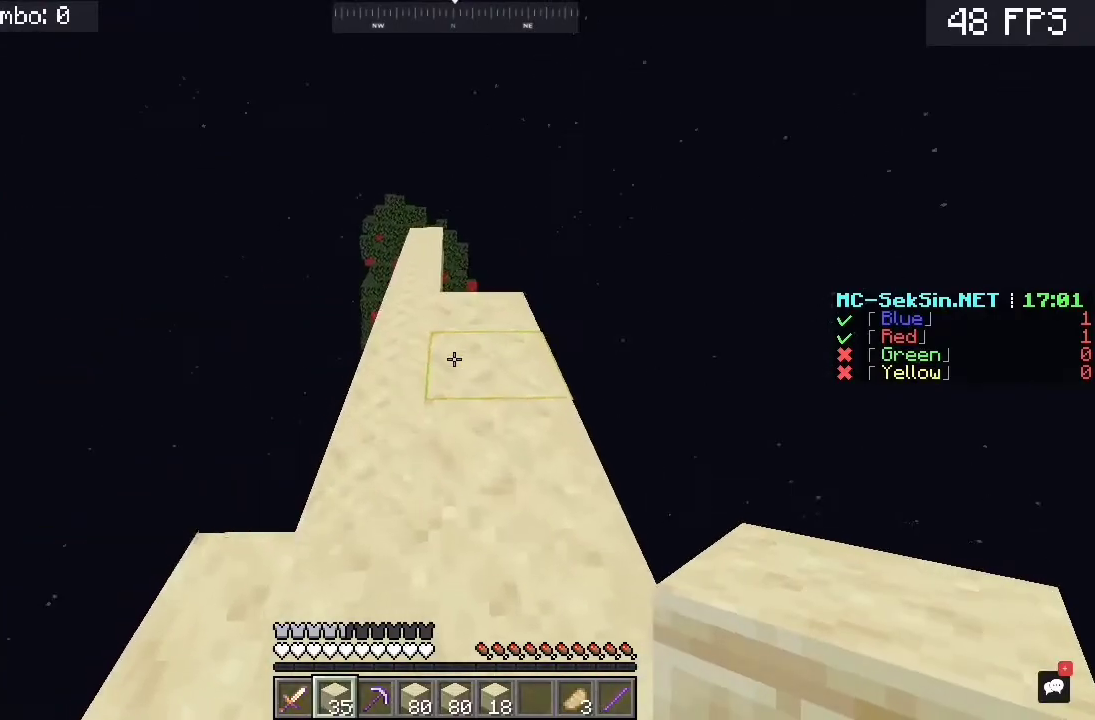
{"keys": ["a", "w"], "mouse": [], "events": [[200, "a", "down"]]}
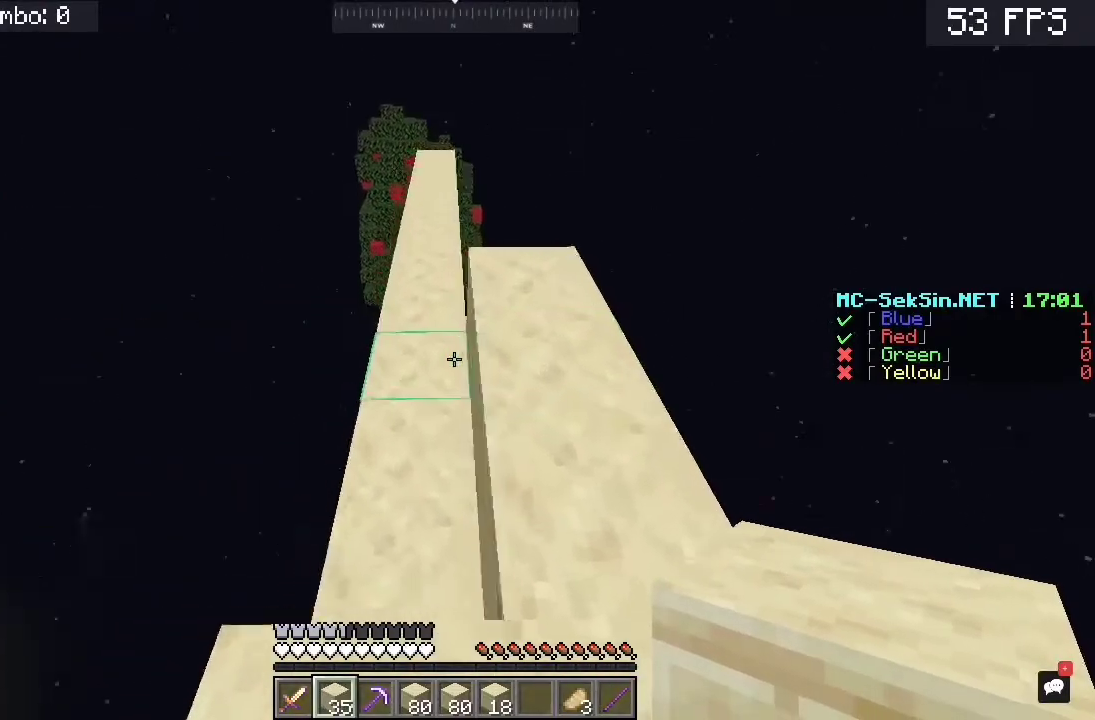
{"keys": ["w"], "mouse": ["right"], "events": [[33, "a", "up"], [133, "mouse_right", "down"], [300, "mouse_right", "up"], [367, "mouse_right", "down"]]}
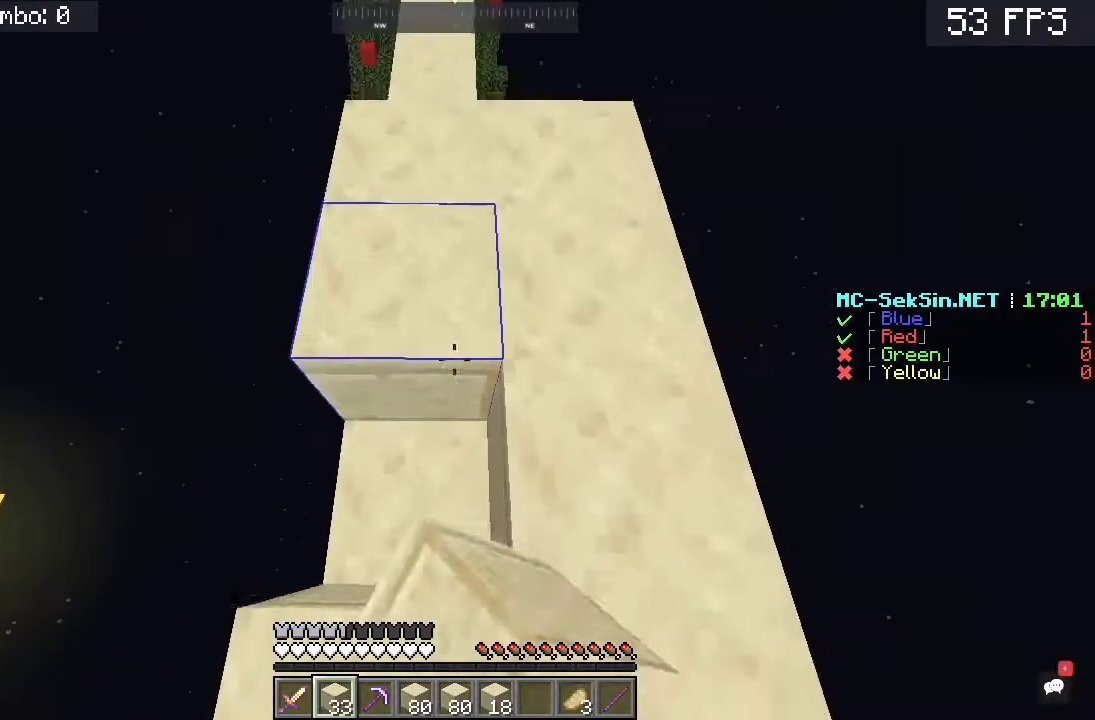
{"keys": ["w"], "mouse": [], "events": [[67, "mouse_right", "up"], [133, "mouse_right", "down"], [333, "mouse_right", "up"]]}
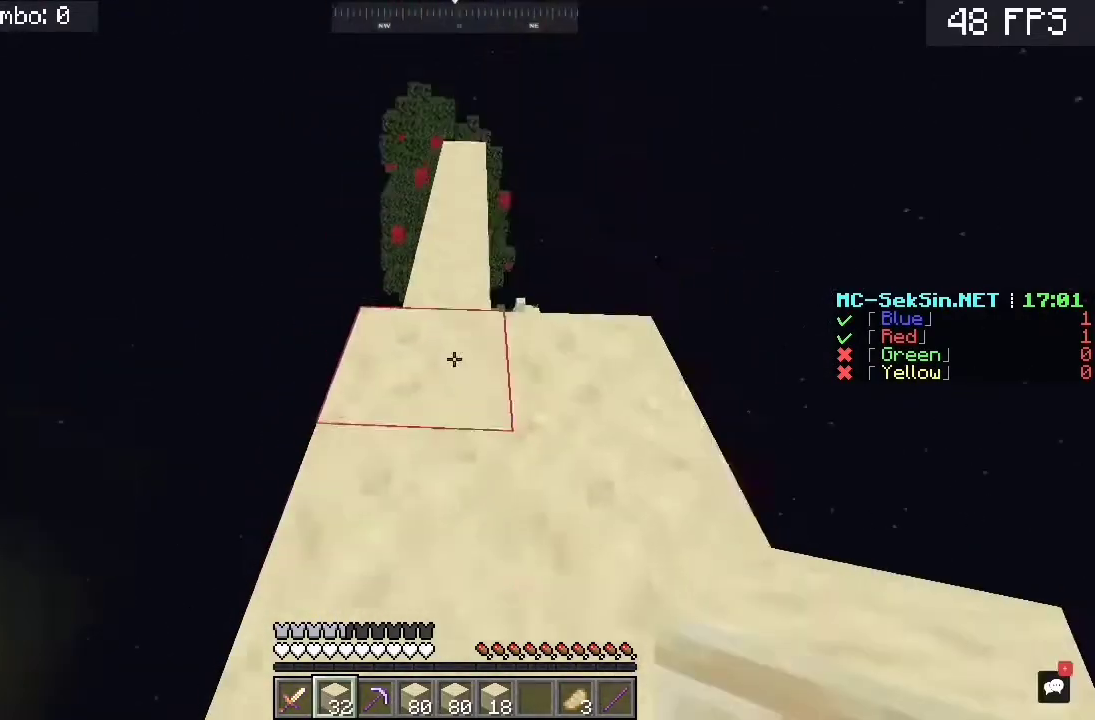
{"keys": ["w"], "mouse": [], "events": []}
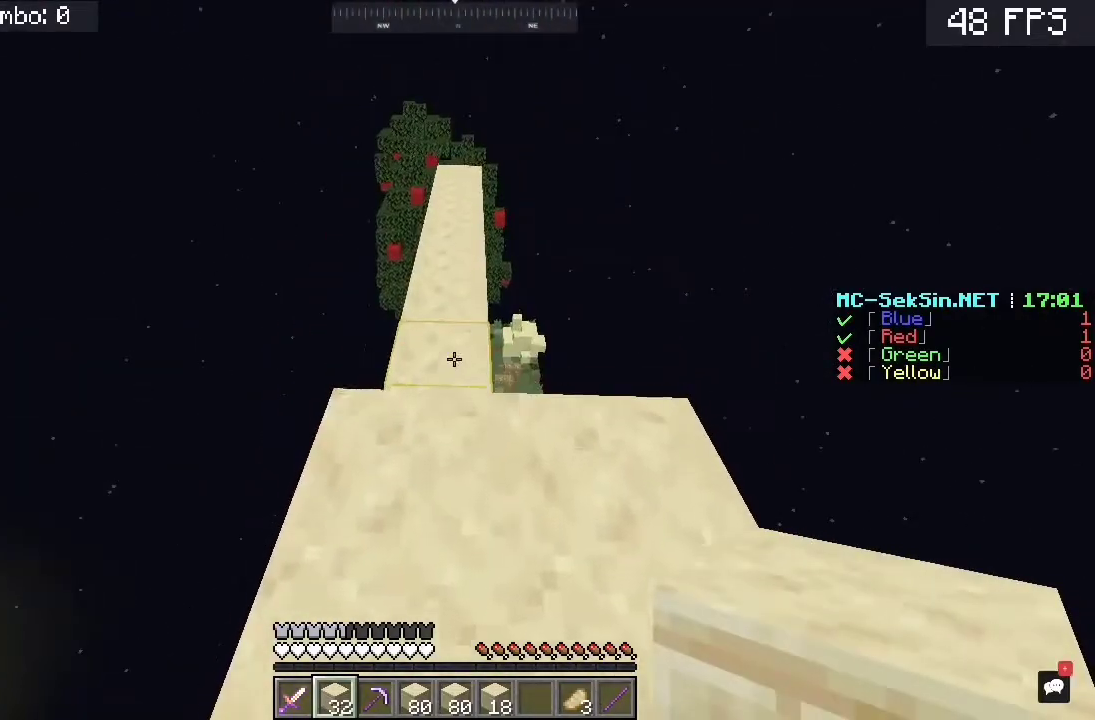
{"keys": ["w"], "mouse": [], "events": [[100, "mouse_right", "down"], [400, "mouse_right", "up"]]}
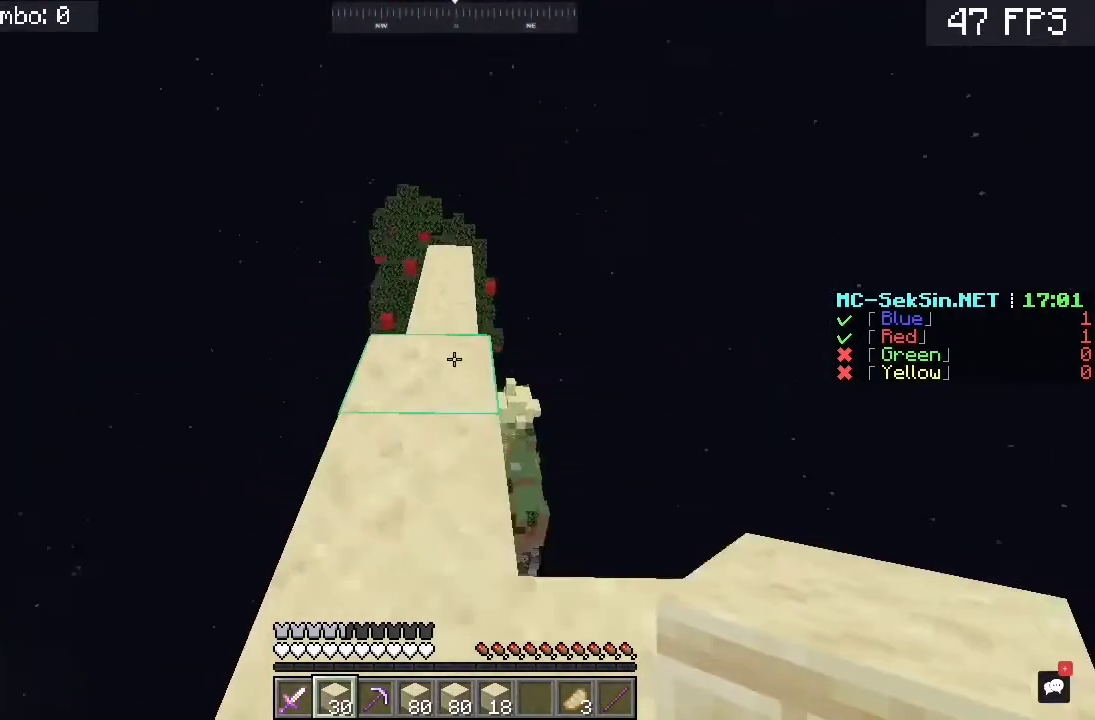
{"keys": ["w"], "mouse": [], "events": []}
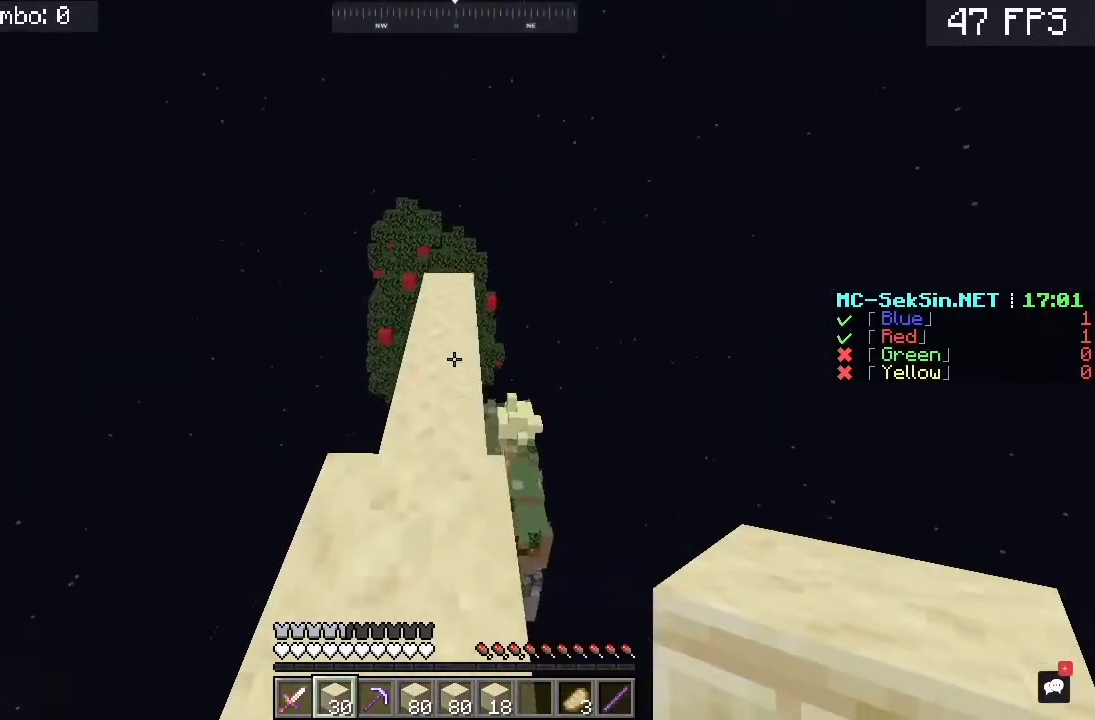
{"keys": ["w"], "mouse": [], "events": []}
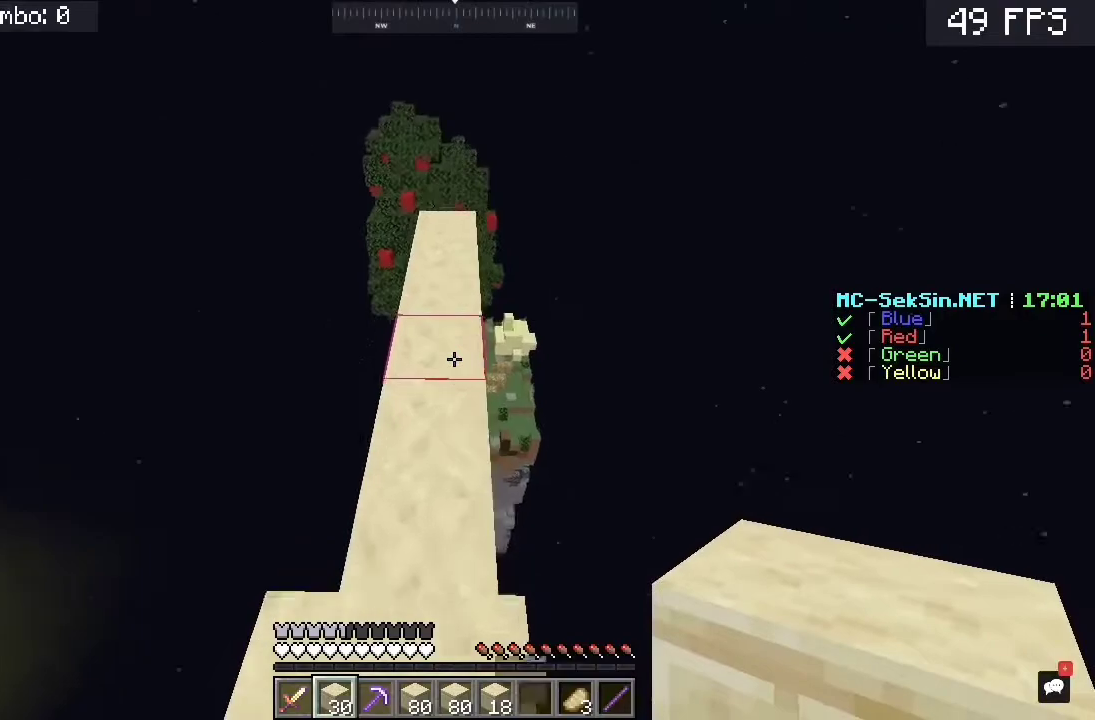
{"keys": ["w"], "mouse": ["right"], "events": [[333, "mouse_right", "down"]]}
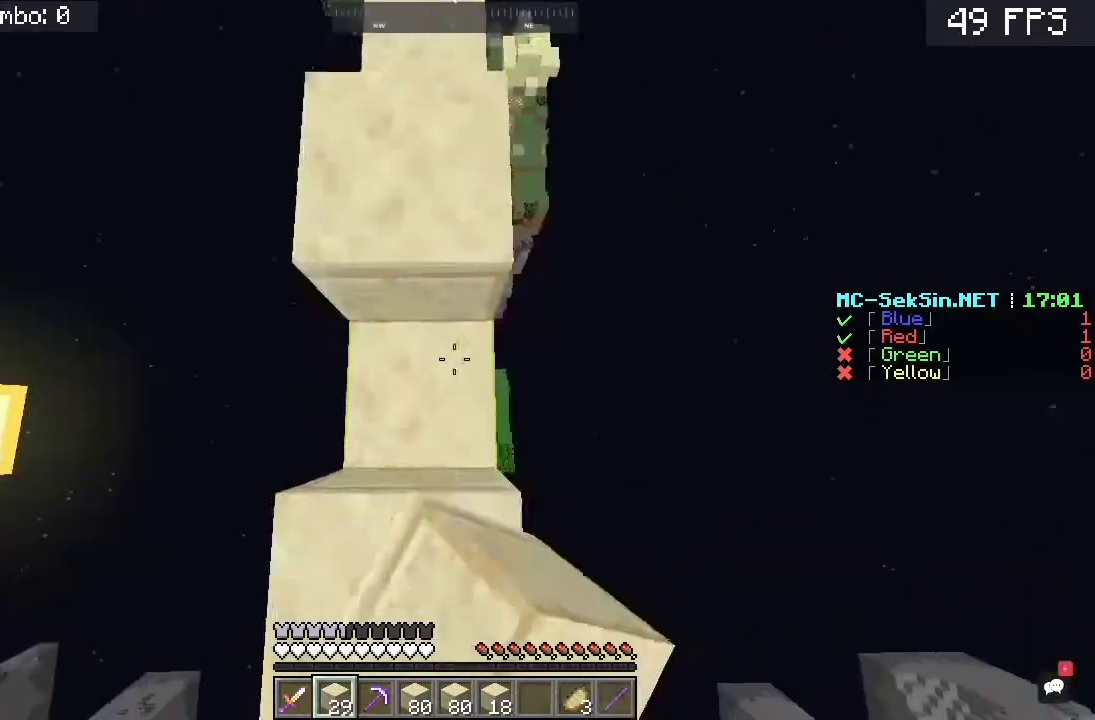
{"keys": ["w"], "mouse": [], "events": [[300, "mouse_right", "up"]]}
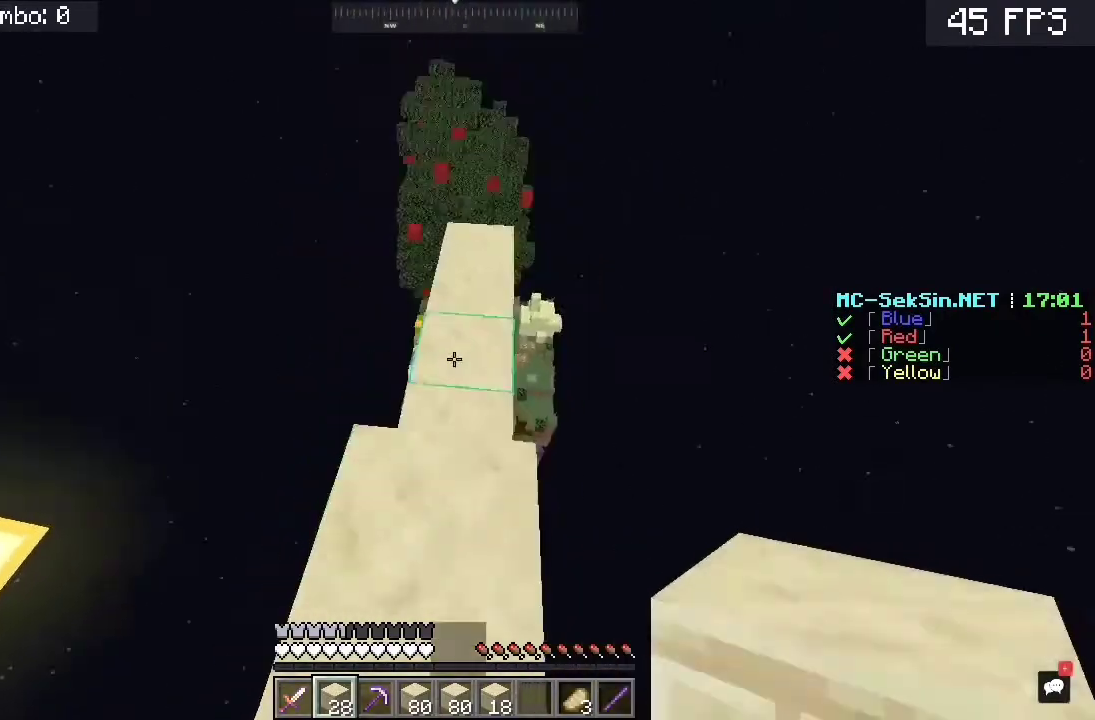
{"keys": ["w"], "mouse": [], "events": []}
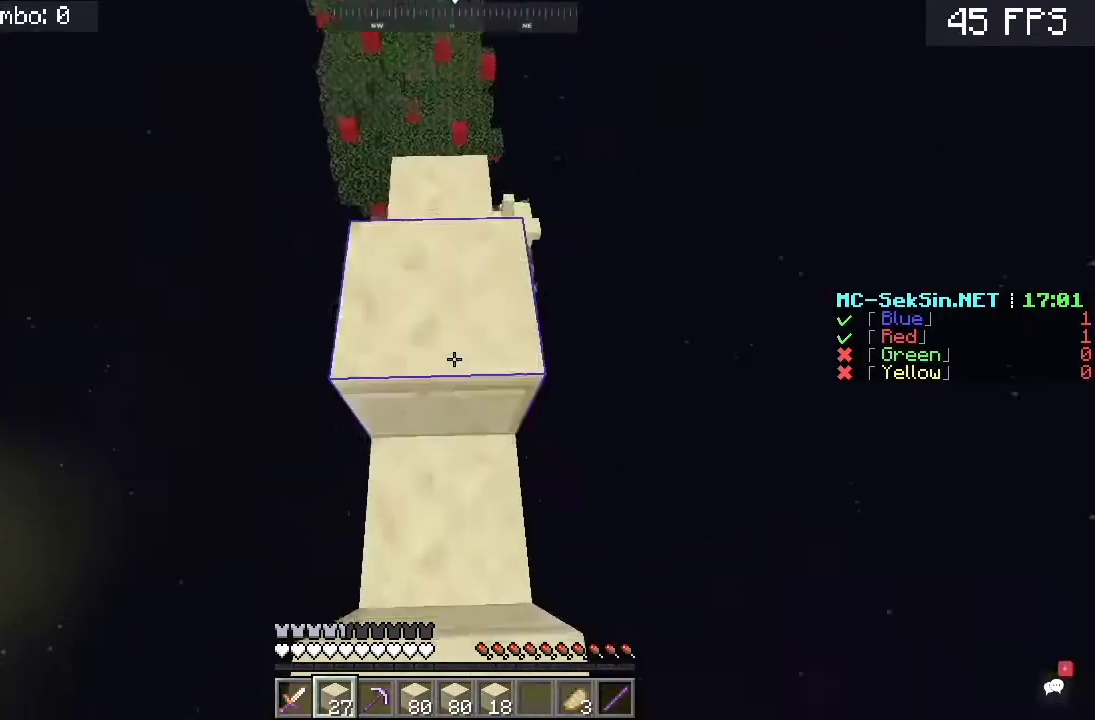
{"keys": ["w"], "mouse": [], "events": [[33, "mouse_right", "down"], [433, "mouse_right", "up"]]}
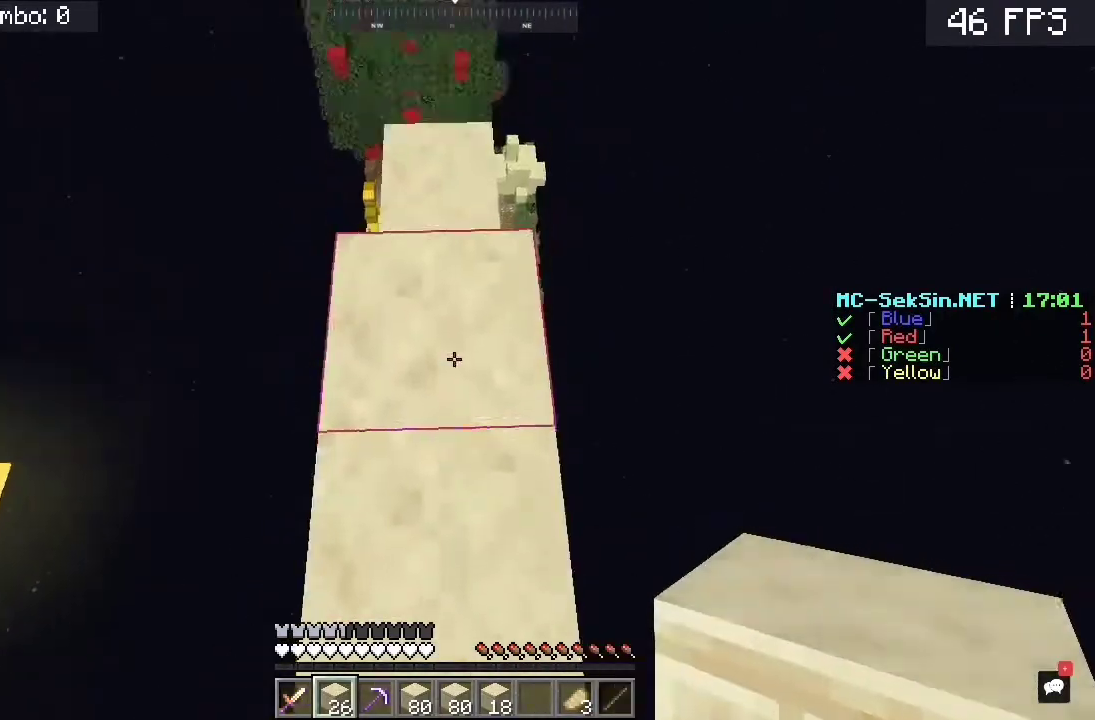
{"keys": ["w"], "mouse": [], "events": []}
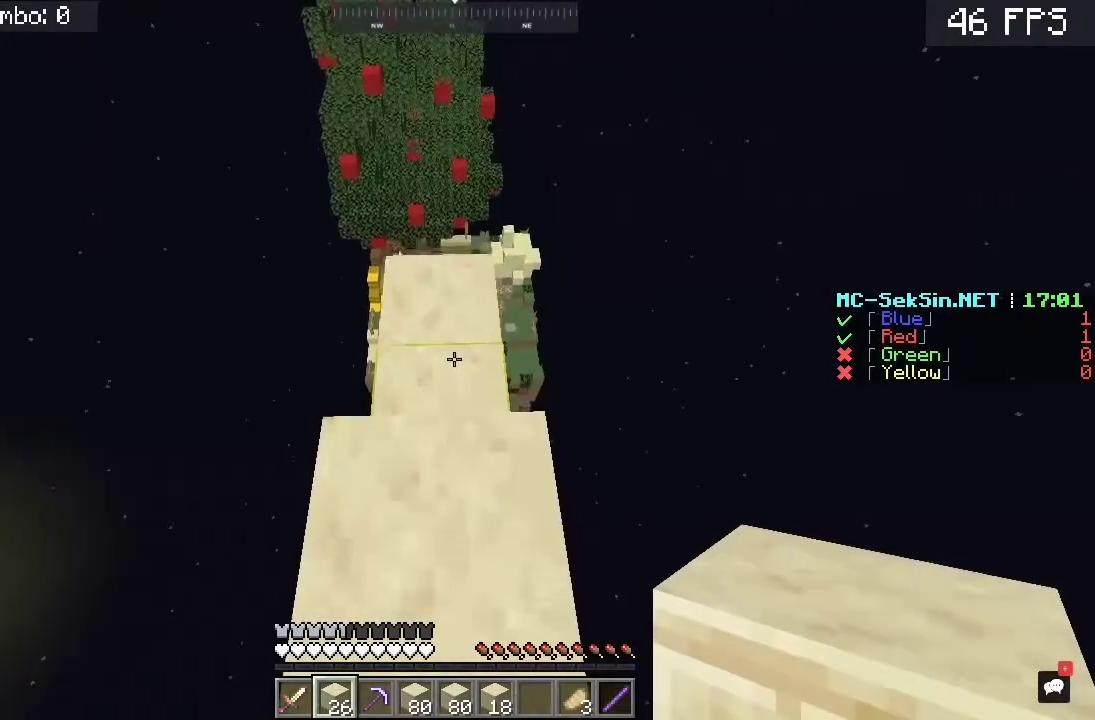
{"keys": [], "mouse": [], "events": [[167, "mouse_right", "down"], [467, "mouse_right", "up"], [467, "w", "up"]]}